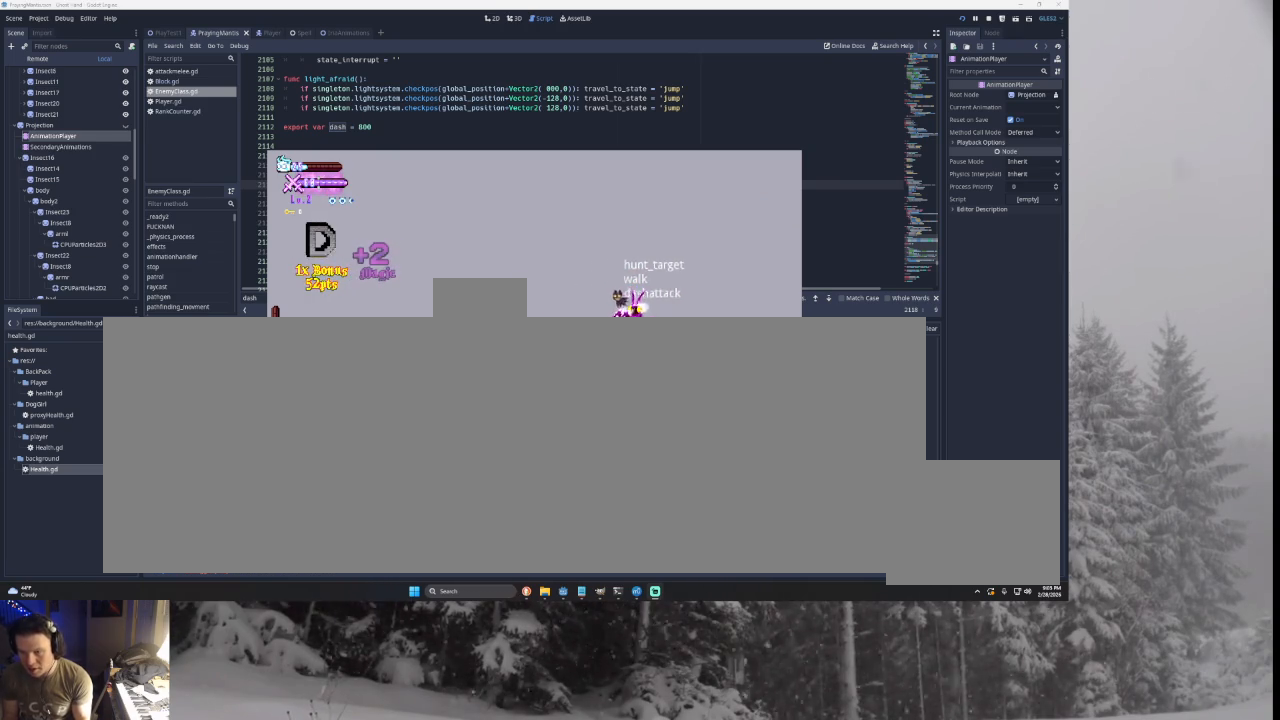
Gameplay with a controller (PlayStation layout); each line is a JSON object with the inputs held at the frame after it. "events" lists button and stick changes between this image and that frame as [ms after this image, input, new state], when the widget could be followed in between. Not read: CROSS L2.
{"buttons": [], "left_stick": "left", "right_stick": "center", "events": [[133, "TRIANGLE", "up"], [133, "left_stick", "right"], [233, "SQUARE", "down"], [233, "left_stick", "center"], [300, "left_stick", "down"], [333, "SQUARE", "up"], [367, "left_stick", "left"]]}
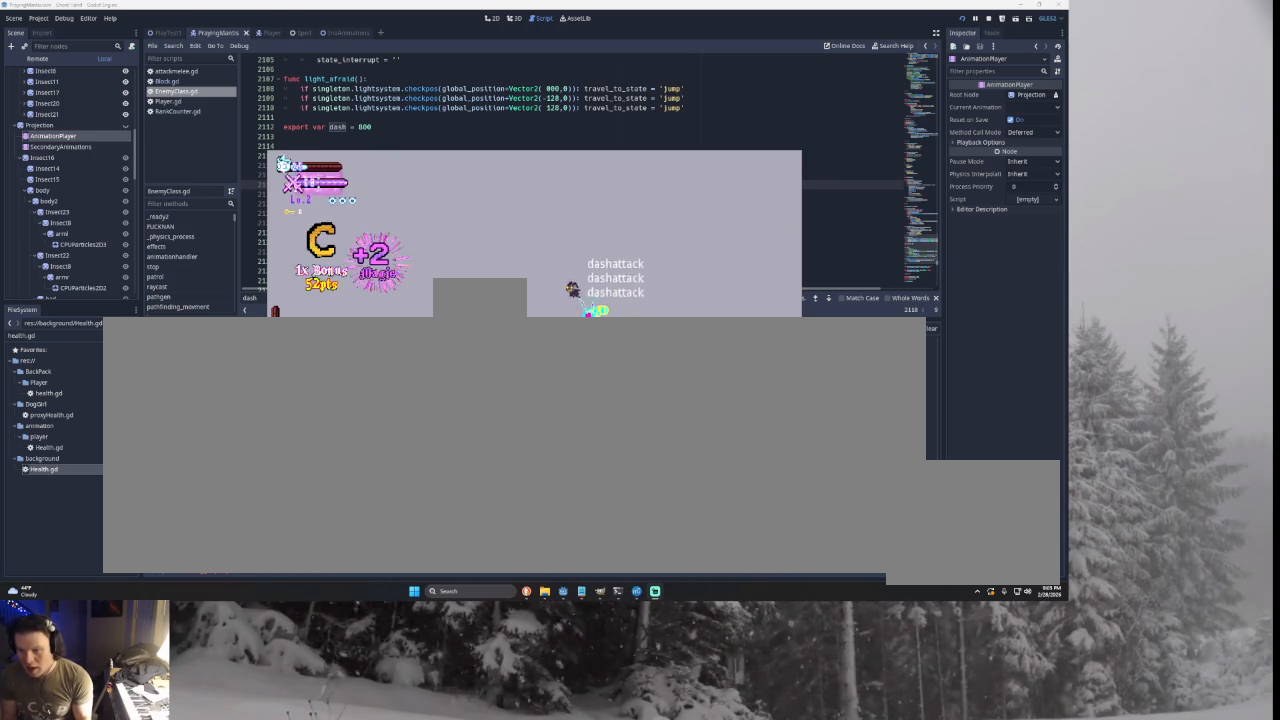
{"buttons": ["TRIANGLE"], "left_stick": "right", "right_stick": "center", "events": [[333, "TRIANGLE", "down"], [400, "left_stick", "right"]]}
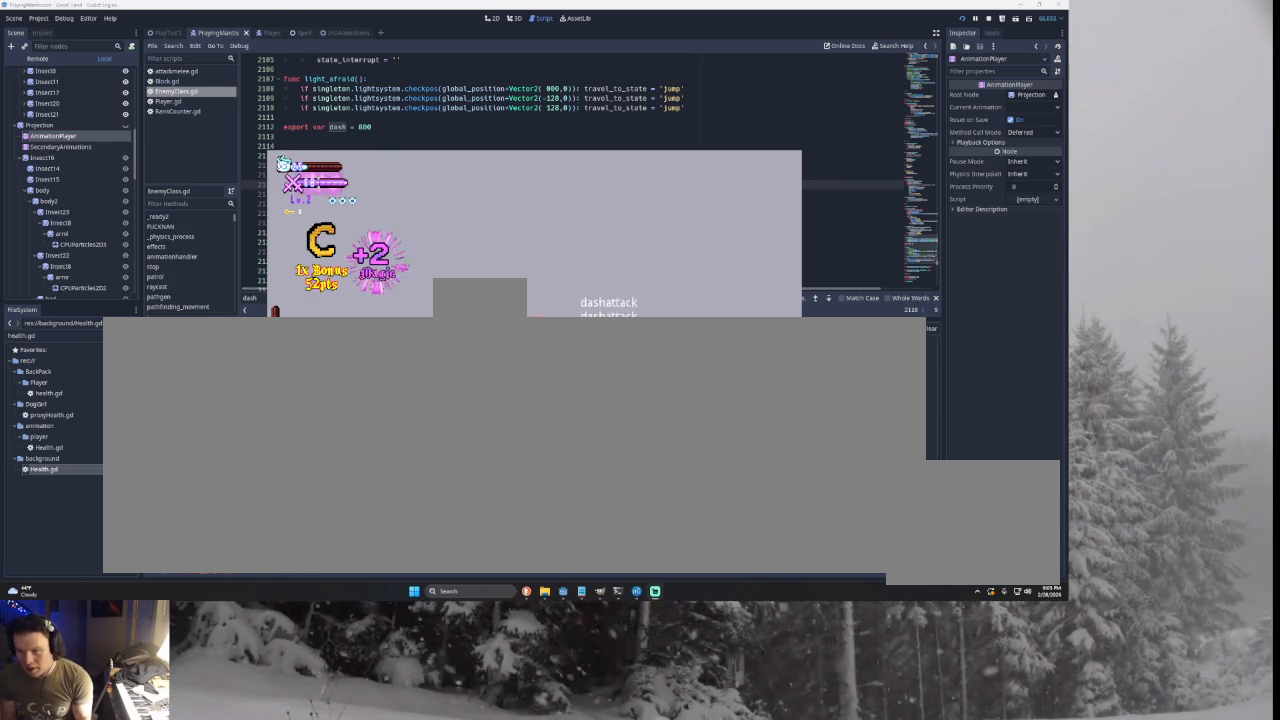
{"buttons": [], "left_stick": "left", "right_stick": "center", "events": [[133, "TRIANGLE", "up"], [333, "left_stick", "left"]]}
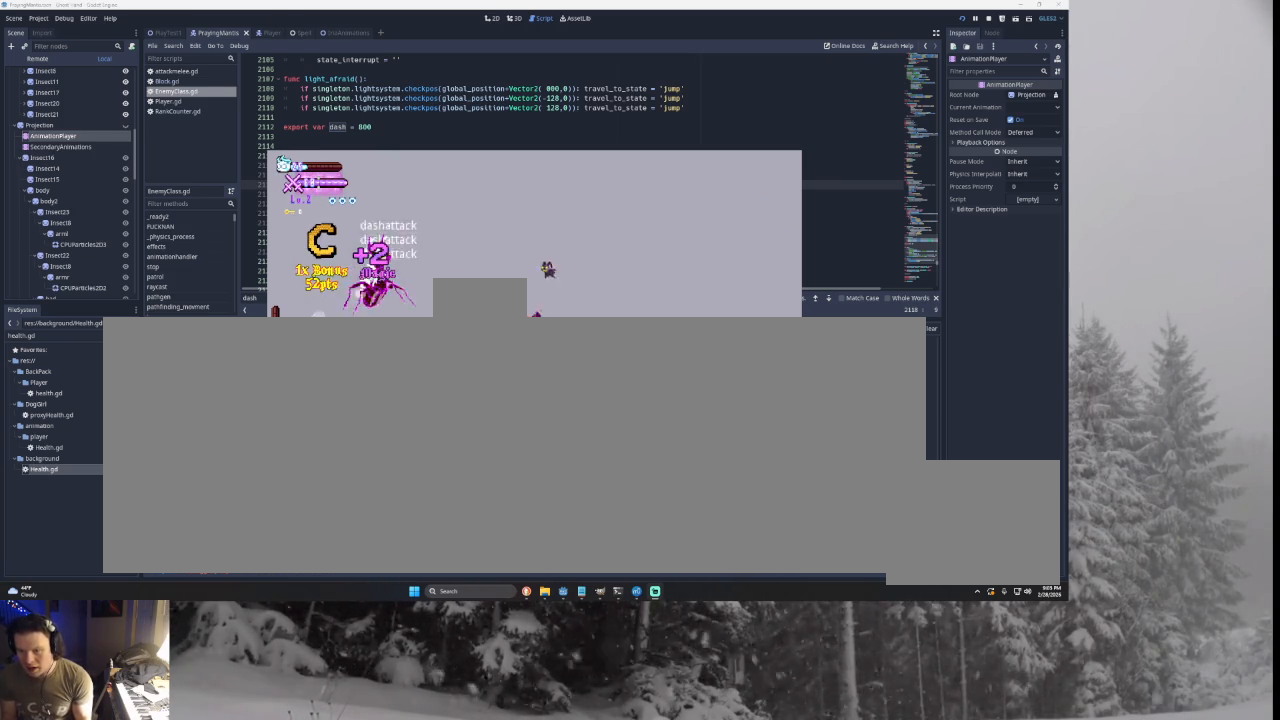
{"buttons": [], "left_stick": "right", "right_stick": "center", "events": [[333, "TRIANGLE", "down"], [433, "left_stick", "center"], [500, "TRIANGLE", "up"], [500, "left_stick", "right"]]}
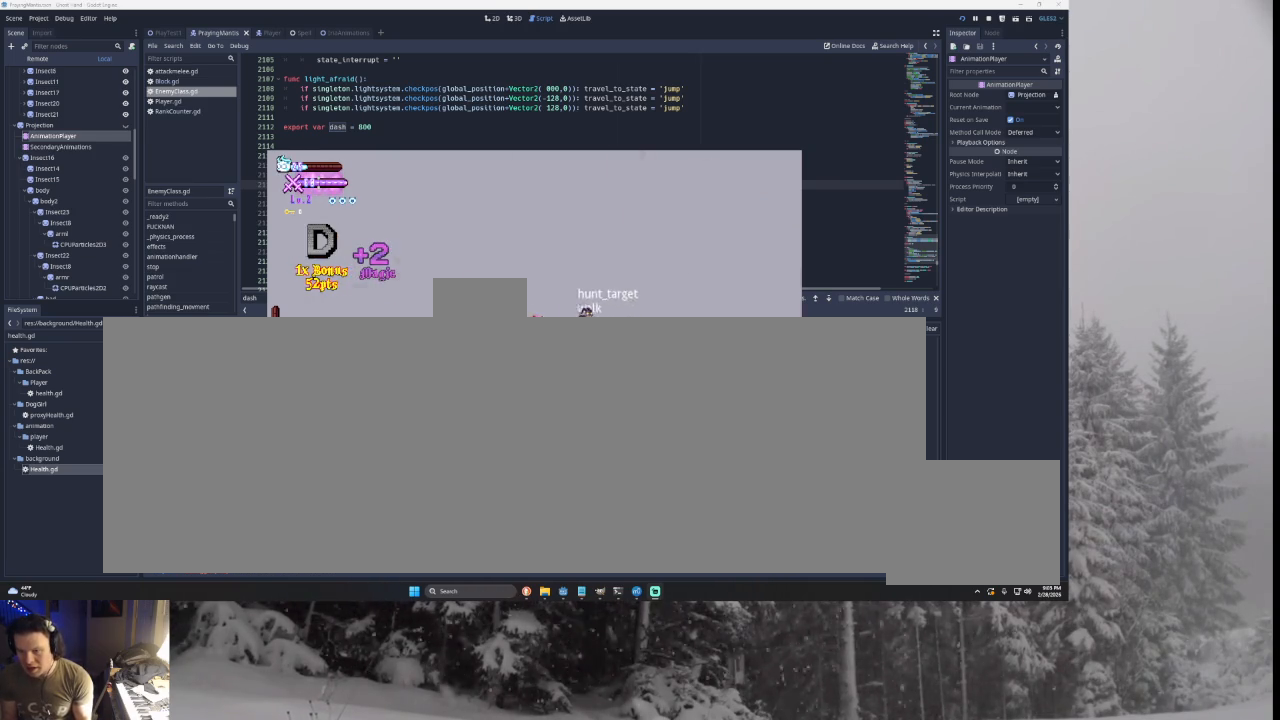
{"buttons": ["L3"], "left_stick": "left", "right_stick": "center", "events": [[67, "SQUARE", "down"], [67, "left_stick", "center"], [133, "left_stick", "down-left"], [167, "SQUARE", "up"], [200, "left_stick", "left"], [233, "L3", "down"]]}
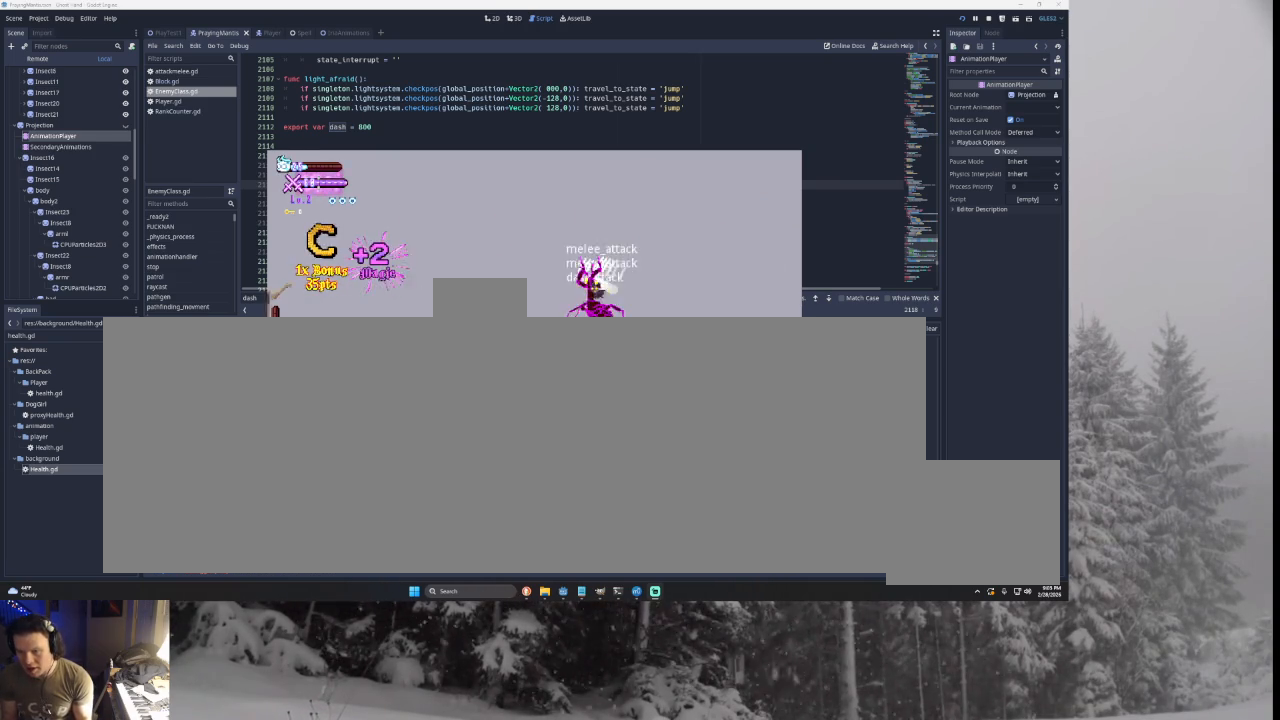
{"buttons": [], "left_stick": "left", "right_stick": "center", "events": [[100, "TRIANGLE", "down"], [433, "TRIANGLE", "up"], [500, "L3", "up"]]}
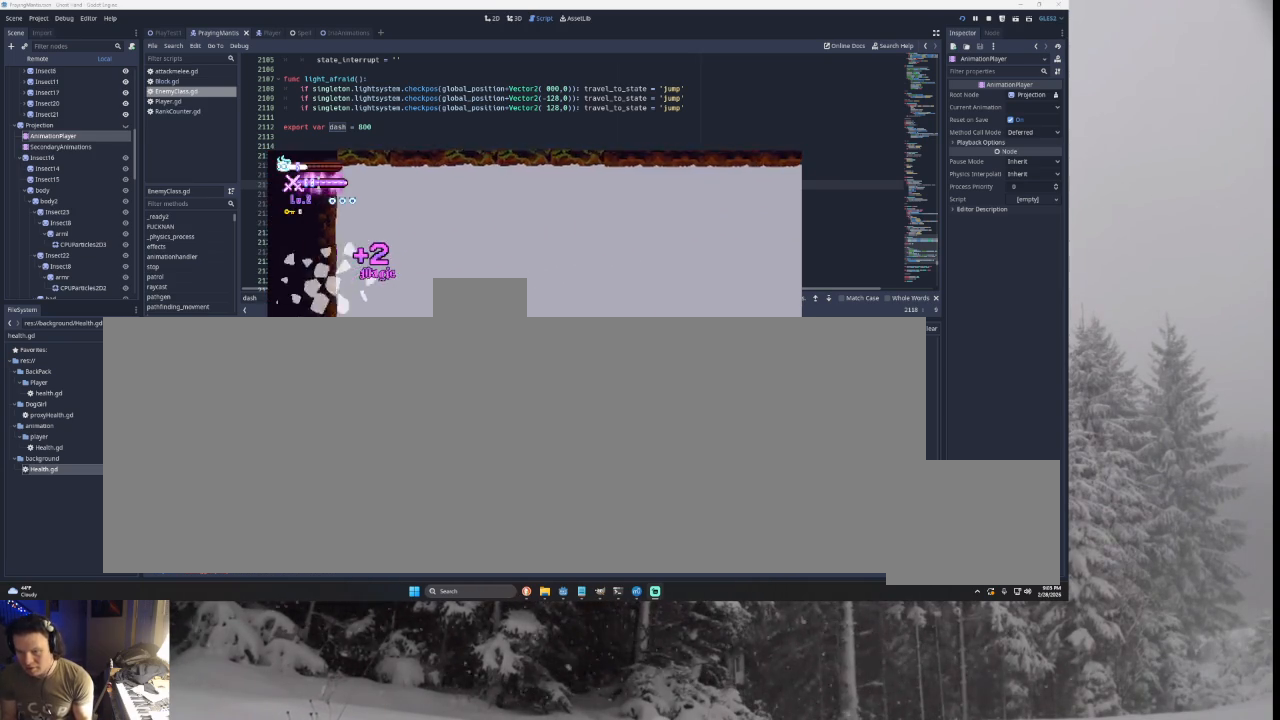
{"buttons": [], "left_stick": "right", "right_stick": "center", "events": [[67, "left_stick", "center"], [133, "TRIANGLE", "down"], [267, "TRIANGLE", "up"], [333, "TRIANGLE", "down"], [467, "left_stick", "right"], [500, "TRIANGLE", "up"]]}
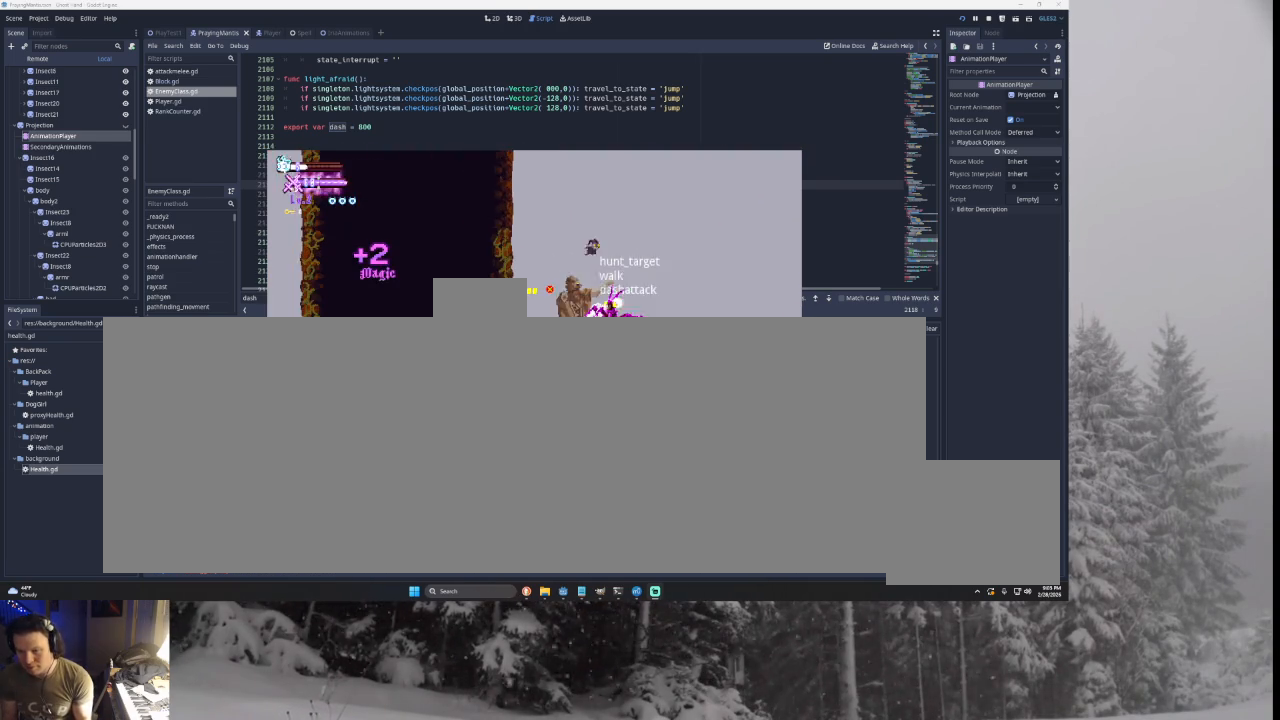
{"buttons": [], "left_stick": "center", "right_stick": "center", "events": [[500, "left_stick", "center"]]}
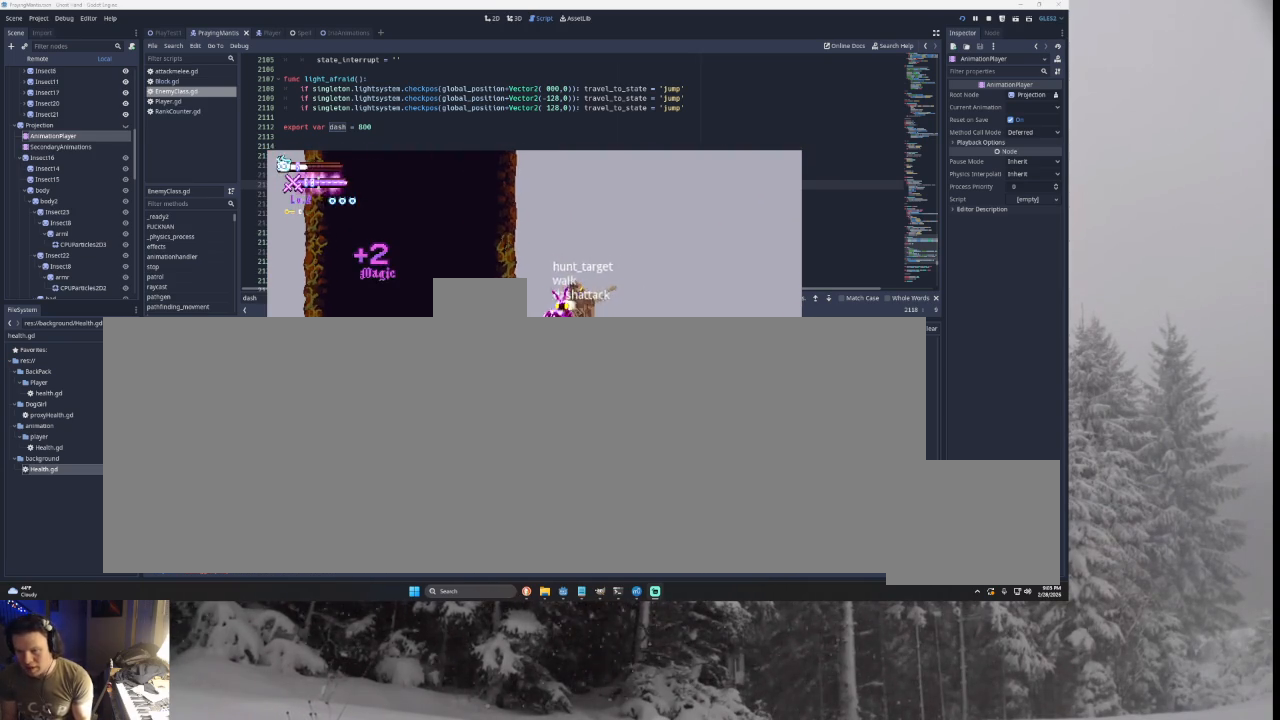
{"buttons": ["L1"], "left_stick": "center", "right_stick": "center", "events": [[33, "left_stick", "left"], [167, "L1", "down"], [167, "left_stick", "center"], [333, "L1", "up"], [433, "L1", "down"]]}
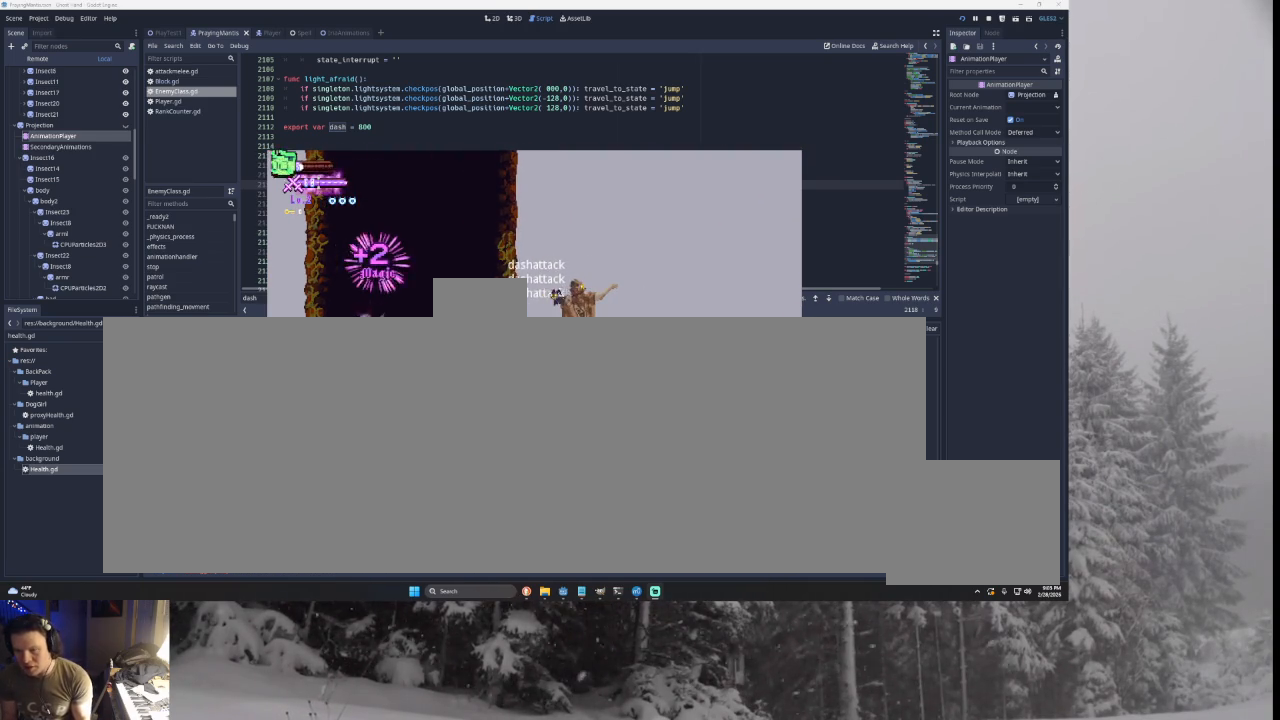
{"buttons": ["L1"], "left_stick": "center", "right_stick": "center", "events": [[100, "L1", "up"], [233, "L1", "down"], [400, "L1", "up"], [500, "L1", "down"]]}
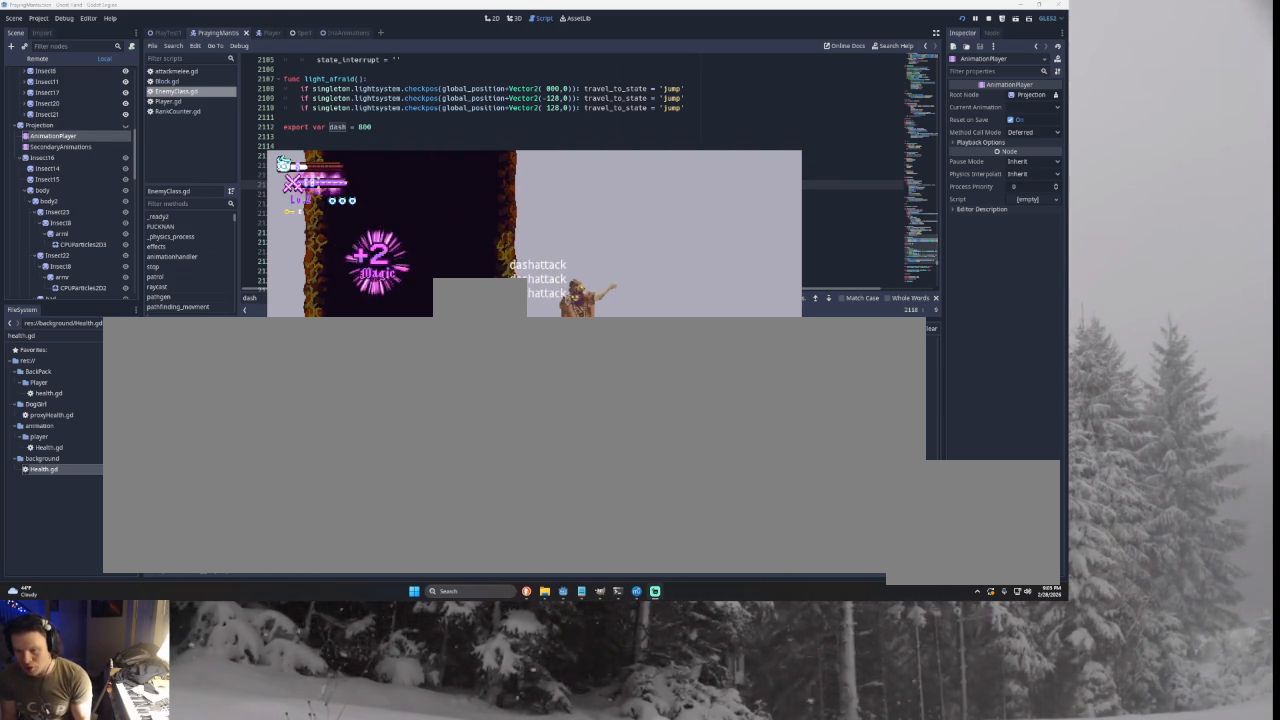
{"buttons": ["L1"], "left_stick": "center", "right_stick": "center", "events": [[133, "L1", "up"], [233, "L1", "down"], [400, "L1", "up"], [467, "L1", "down"]]}
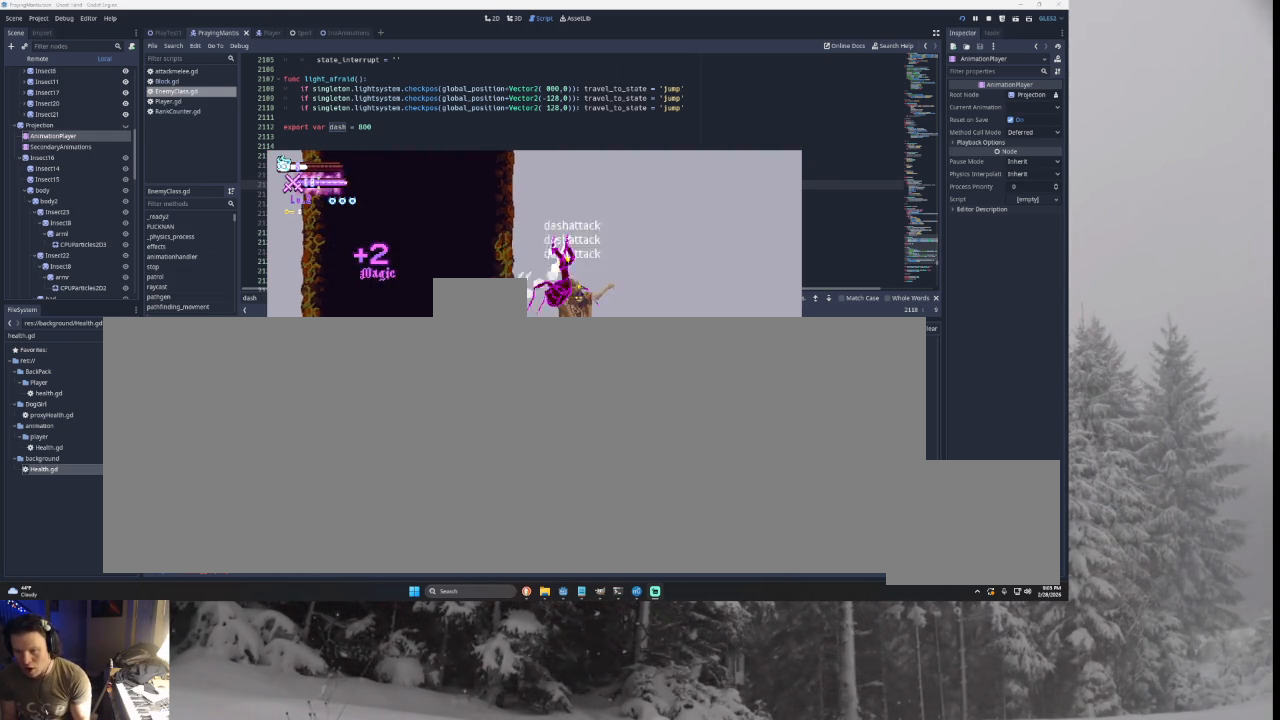
{"buttons": [], "left_stick": "left", "right_stick": "center", "events": [[133, "L1", "up"], [200, "left_stick", "right"], [367, "left_stick", "center"], [467, "left_stick", "left"]]}
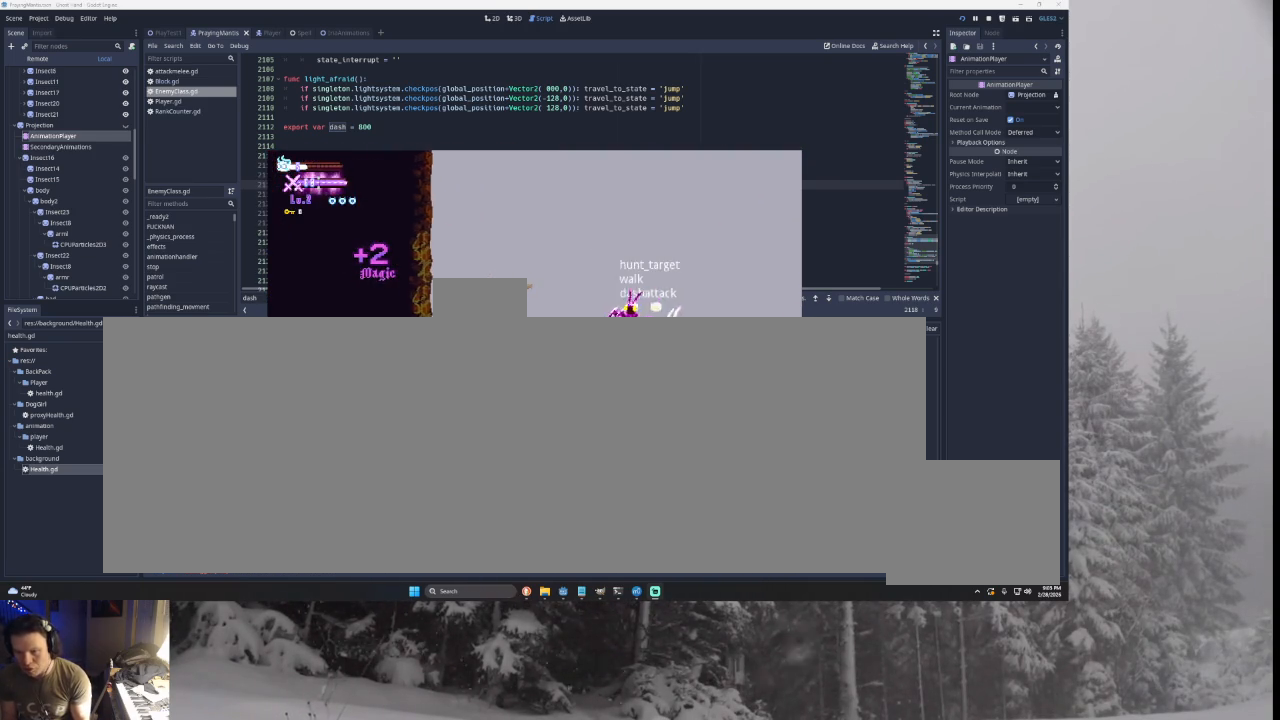
{"buttons": [], "left_stick": "left", "right_stick": "center", "events": [[100, "TRIANGLE", "down"], [133, "left_stick", "right"], [200, "TRIANGLE", "up"], [233, "left_stick", "center"], [267, "SQUARE", "down"], [367, "SQUARE", "up"], [367, "left_stick", "left"]]}
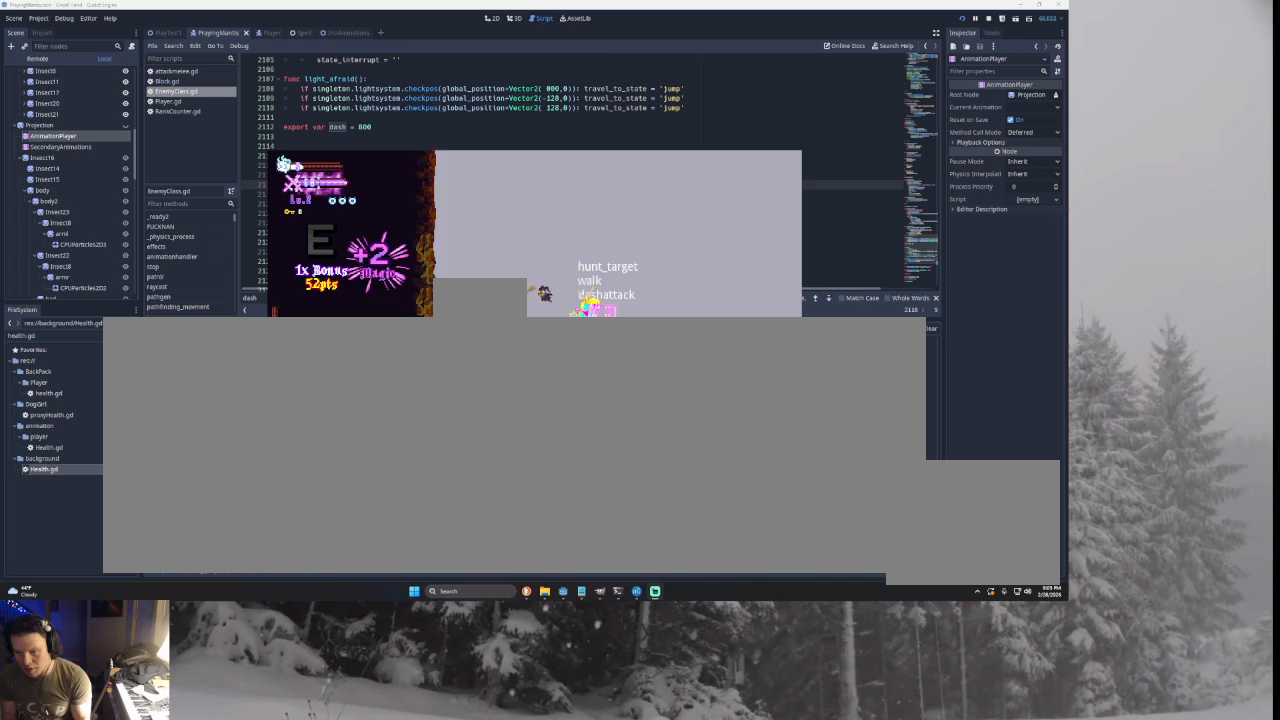
{"buttons": [], "left_stick": "right", "right_stick": "down", "events": [[67, "TRIANGLE", "down"], [167, "left_stick", "center"], [233, "left_stick", "right"], [367, "TRIANGLE", "up"], [433, "right_stick", "down"]]}
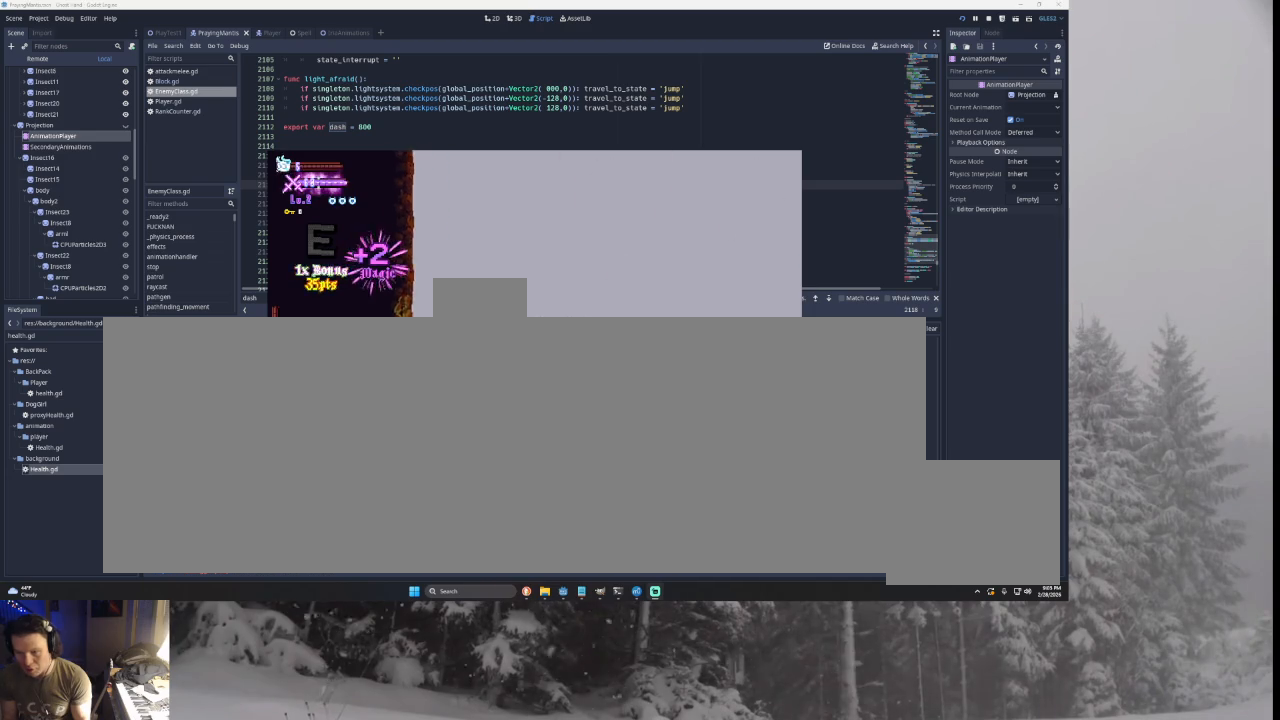
{"buttons": [], "left_stick": "right", "right_stick": "center", "events": [[67, "right_stick", "center"]]}
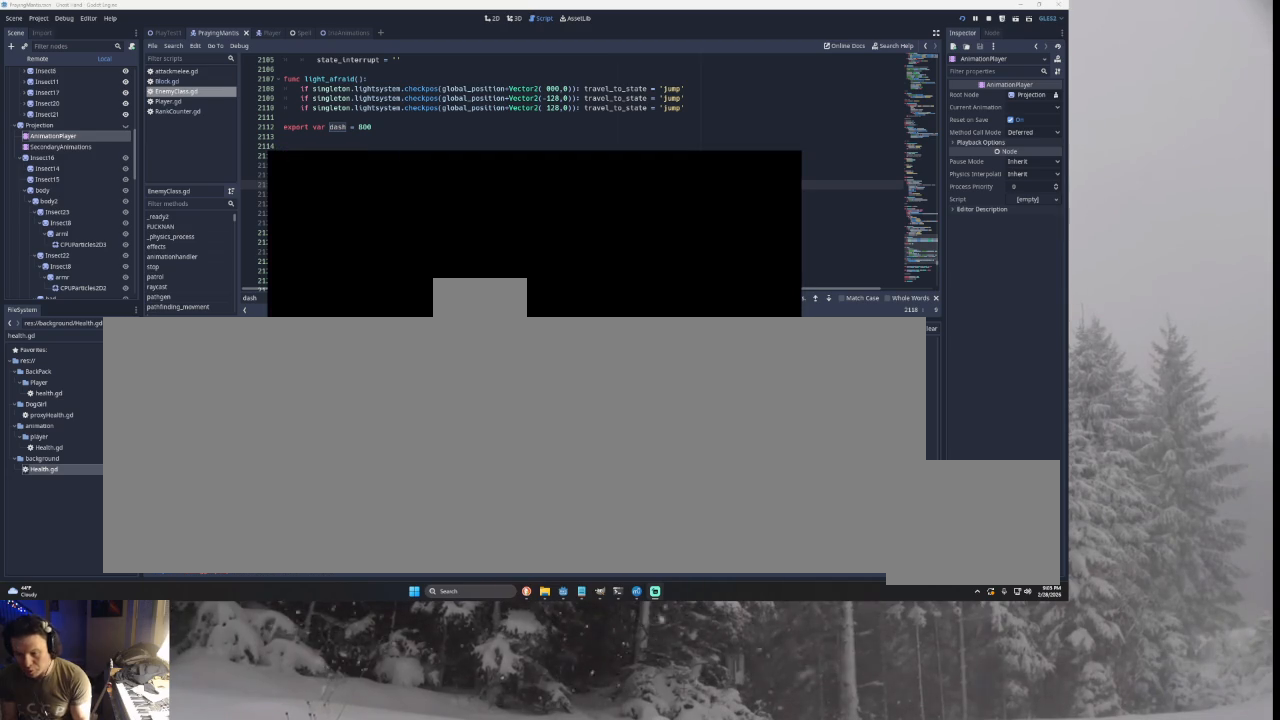
{"buttons": [], "left_stick": "center", "right_stick": "center", "events": [[100, "left_stick", "center"]]}
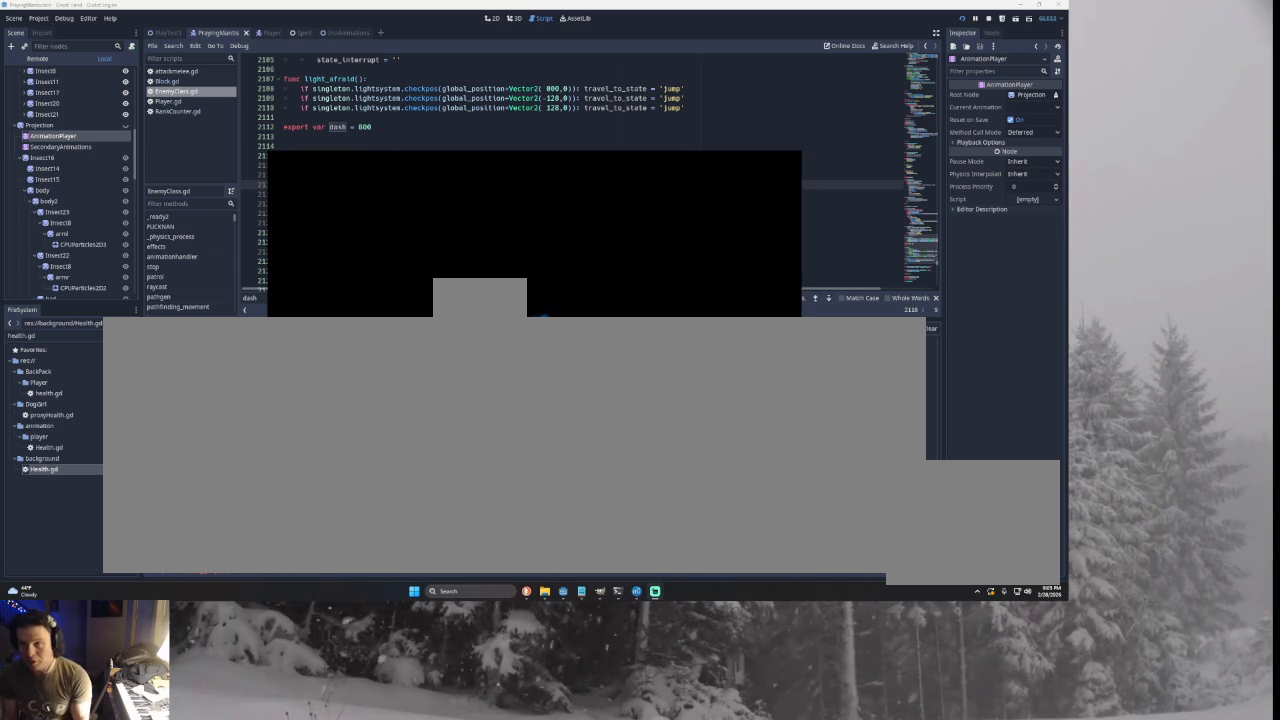
{"buttons": [], "left_stick": "center", "right_stick": "center", "events": []}
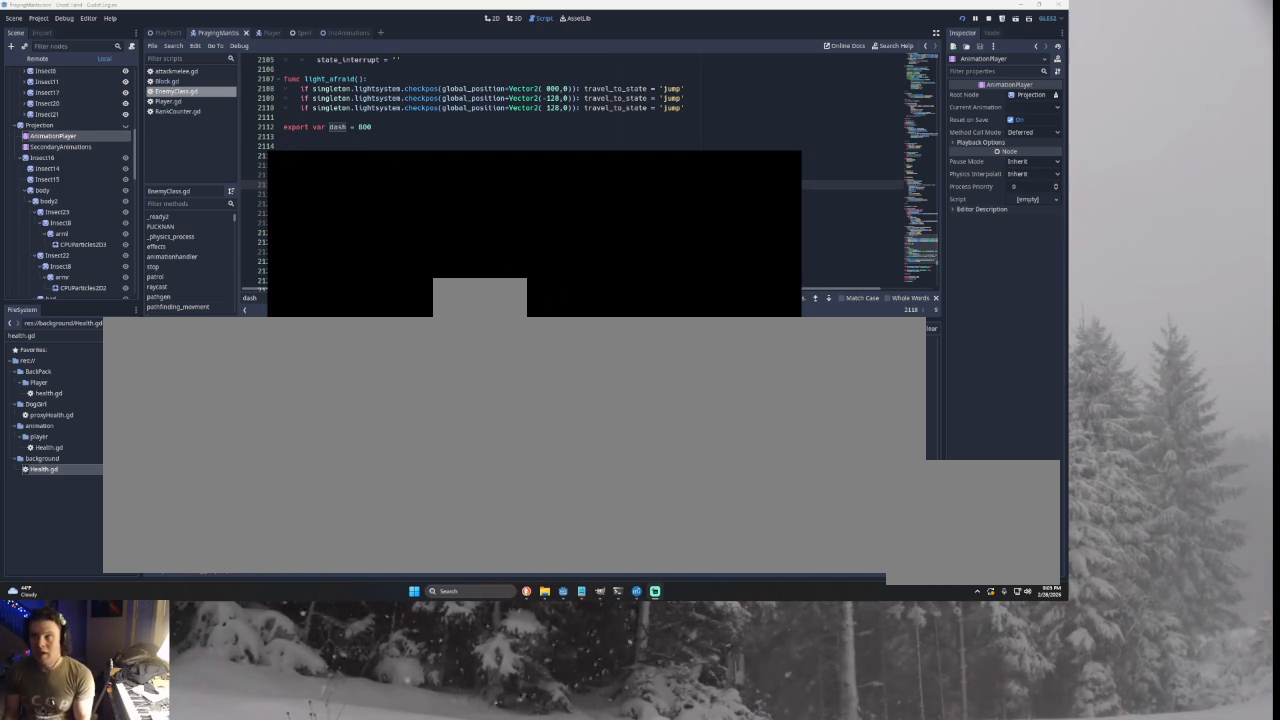
{"buttons": [], "left_stick": "center", "right_stick": "center", "events": []}
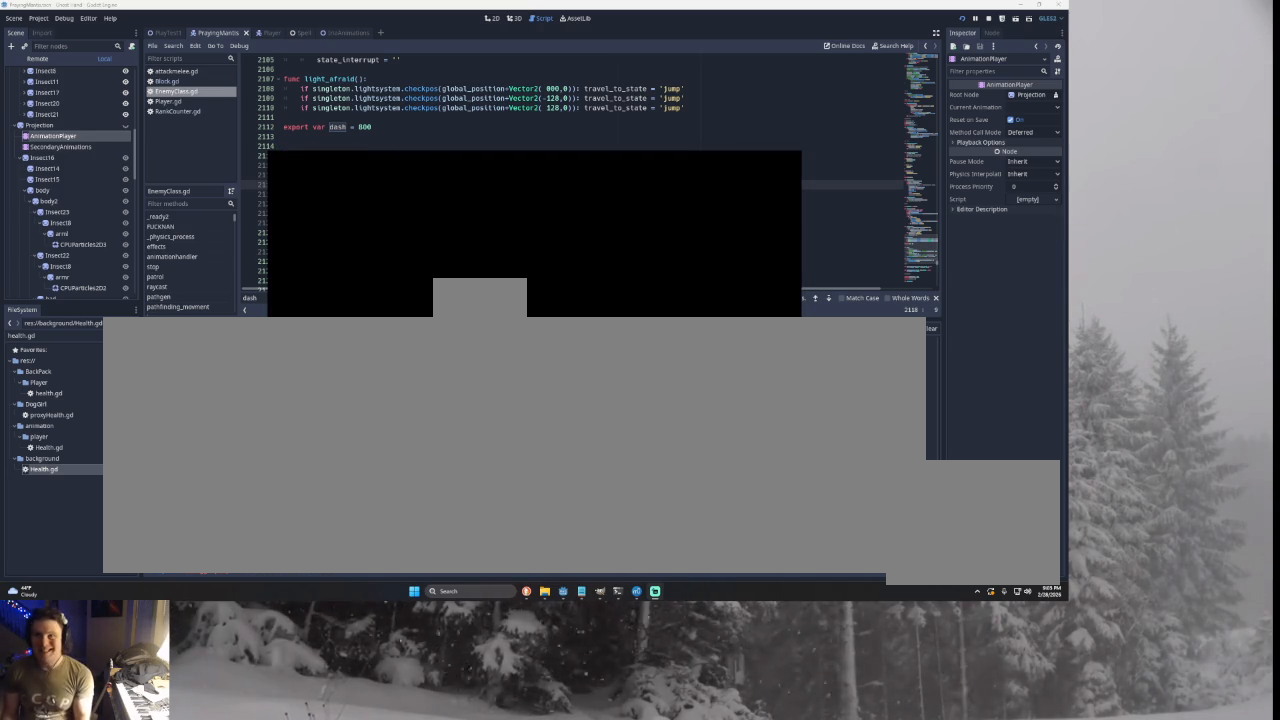
{"buttons": [], "left_stick": "center", "right_stick": "center", "events": []}
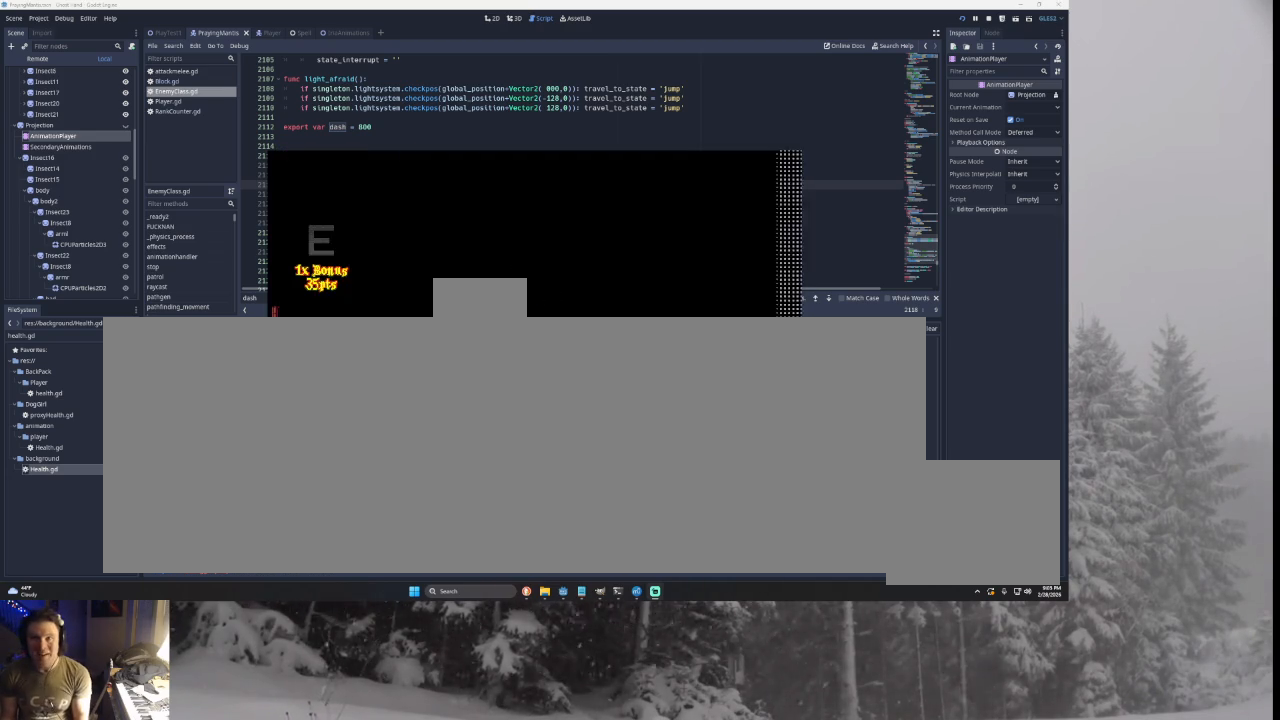
{"buttons": [], "left_stick": "right", "right_stick": "center", "events": [[100, "left_stick", "right"]]}
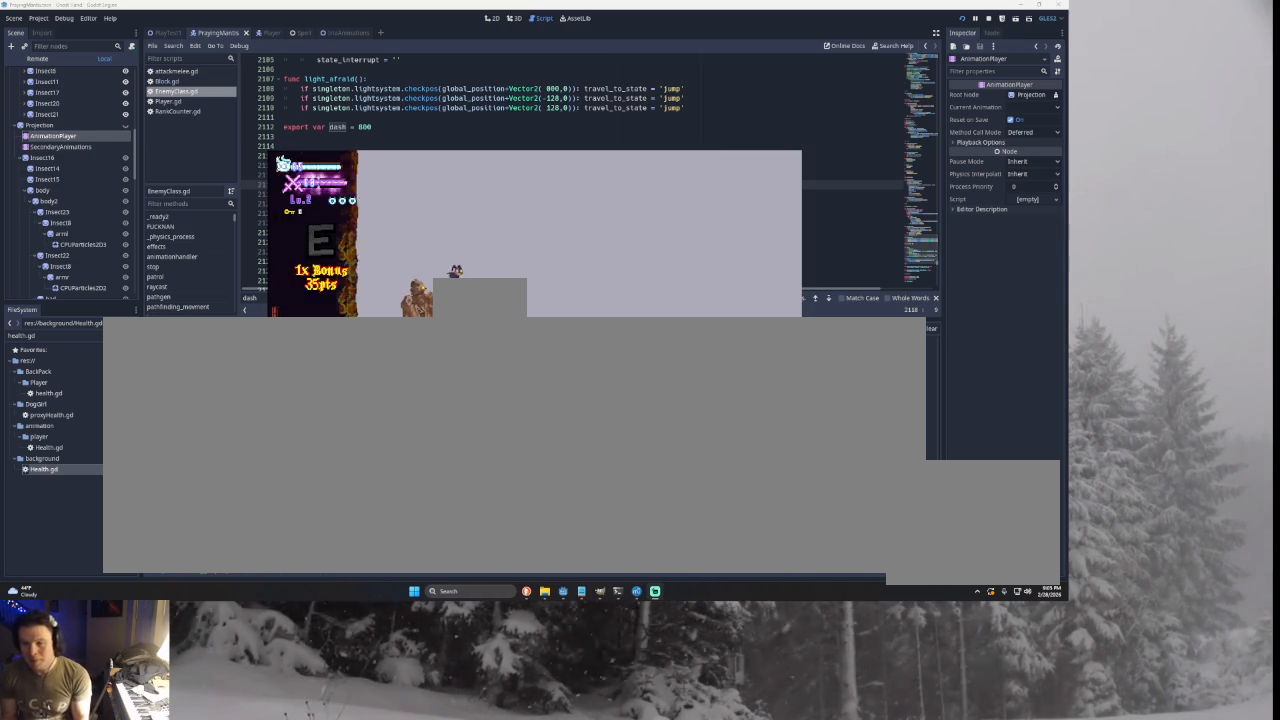
{"buttons": [], "left_stick": "right", "right_stick": "center", "events": []}
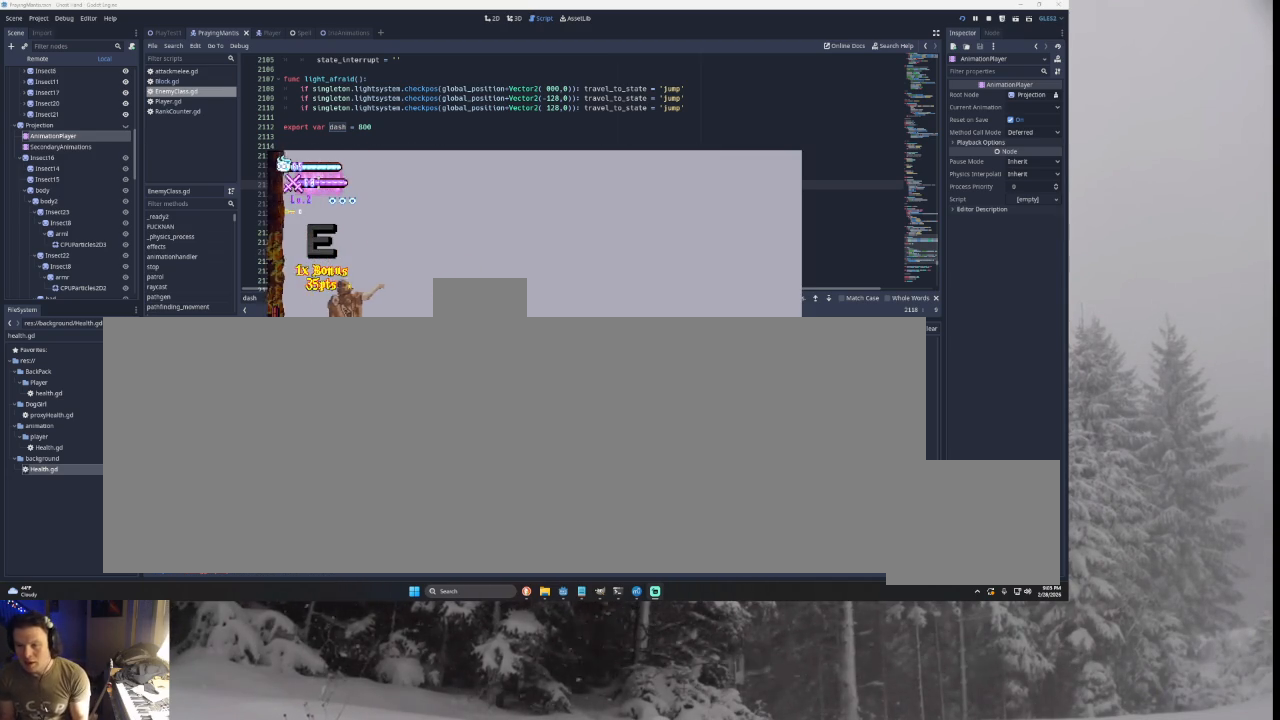
{"buttons": [], "left_stick": "right", "right_stick": "center", "events": []}
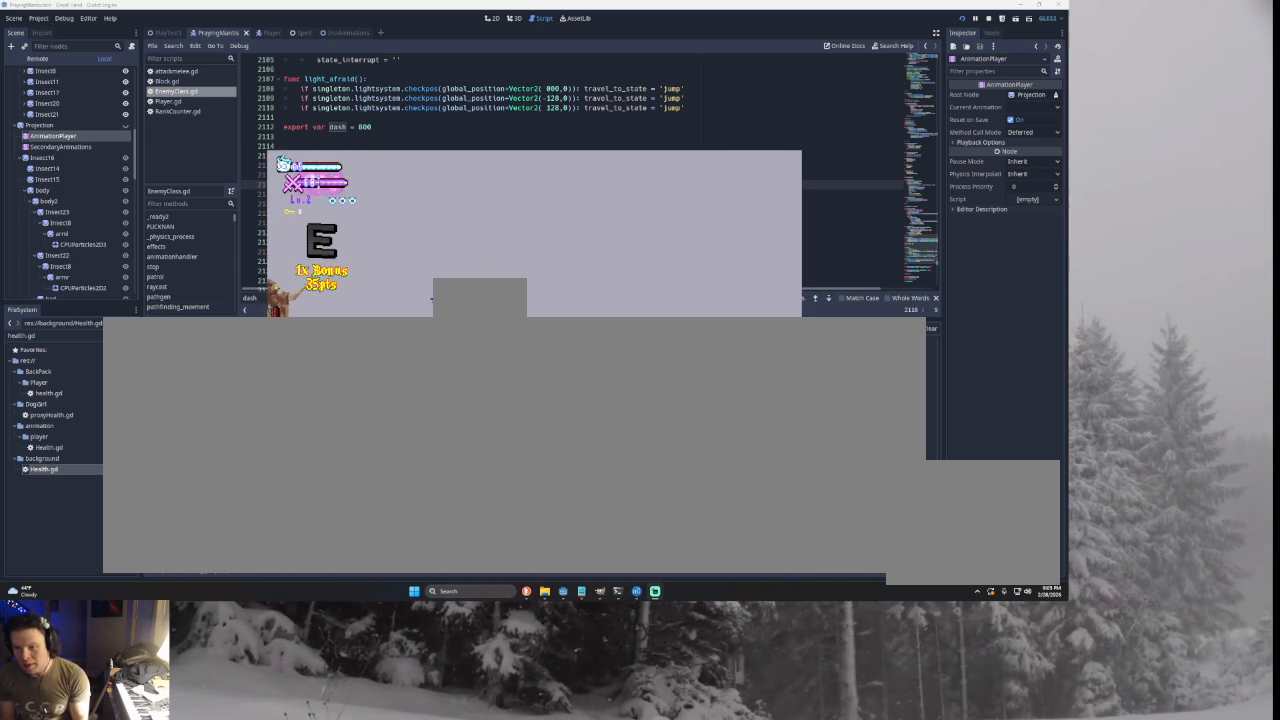
{"buttons": [], "left_stick": "right", "right_stick": "center", "events": []}
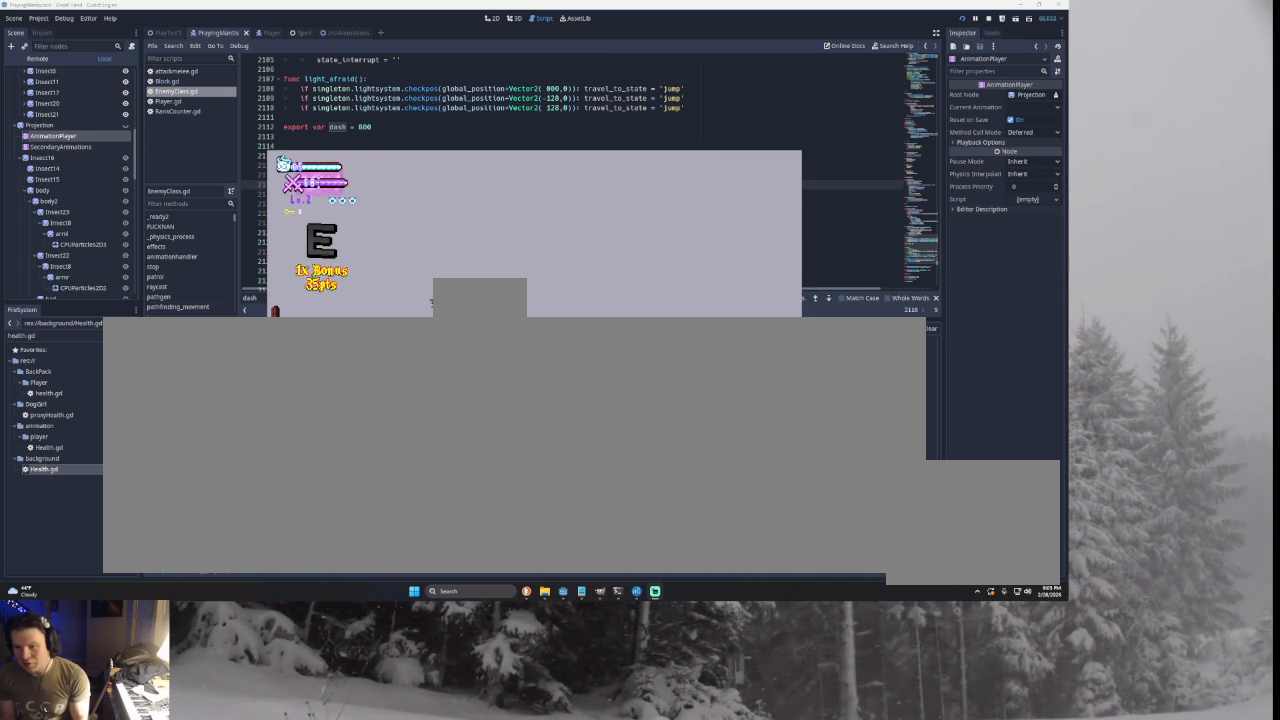
{"buttons": [], "left_stick": "right", "right_stick": "center", "events": []}
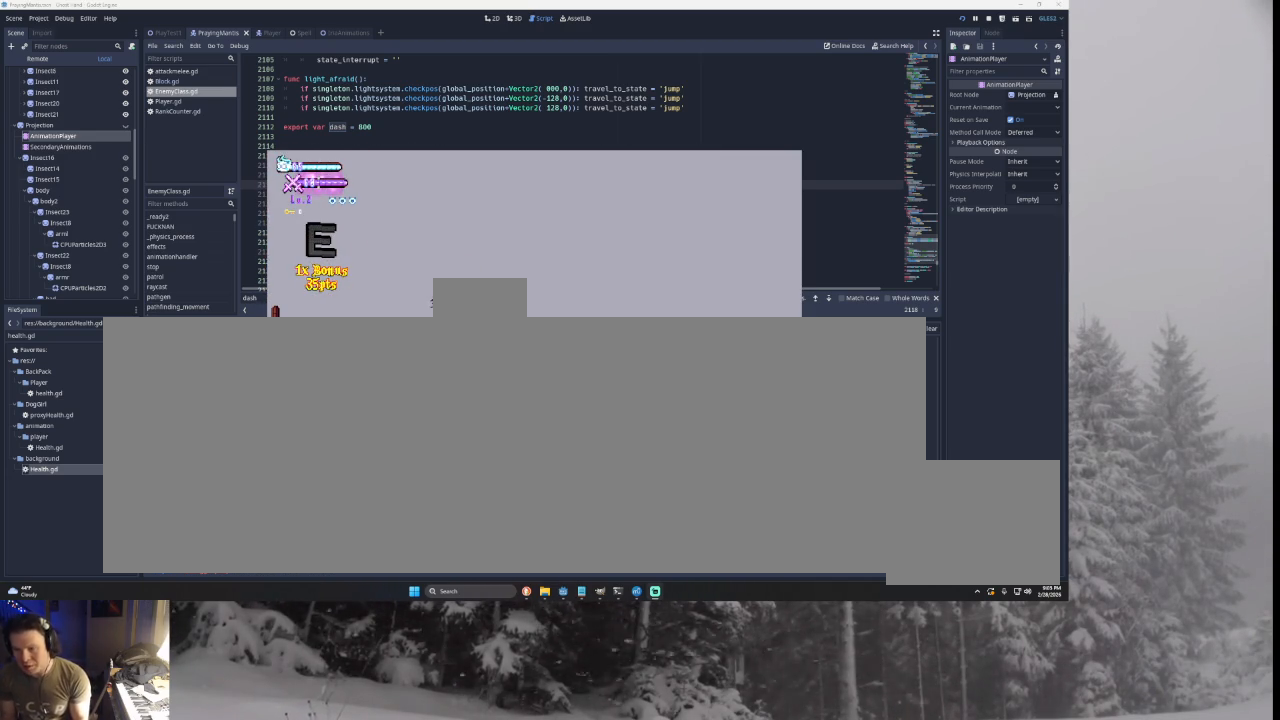
{"buttons": [], "left_stick": "right", "right_stick": "center", "events": []}
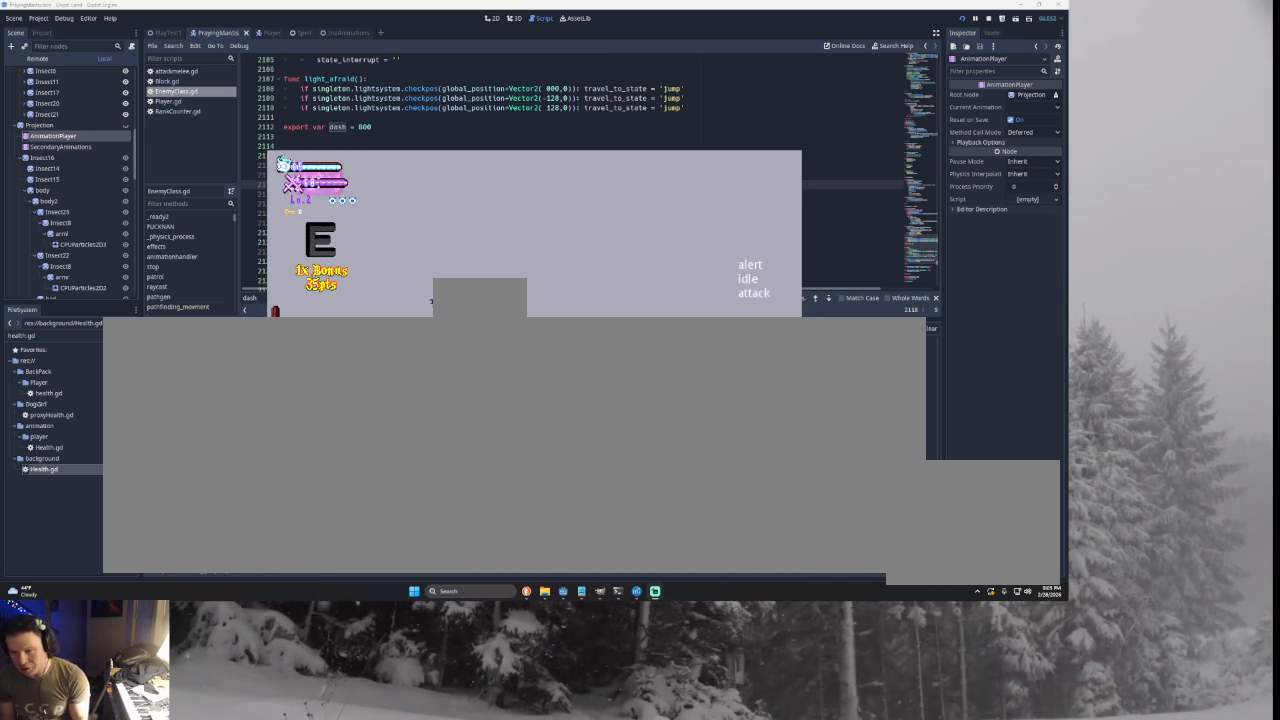
{"buttons": [], "left_stick": "center", "right_stick": "center", "events": [[167, "left_stick", "center"], [300, "left_stick", "left"], [467, "left_stick", "center"]]}
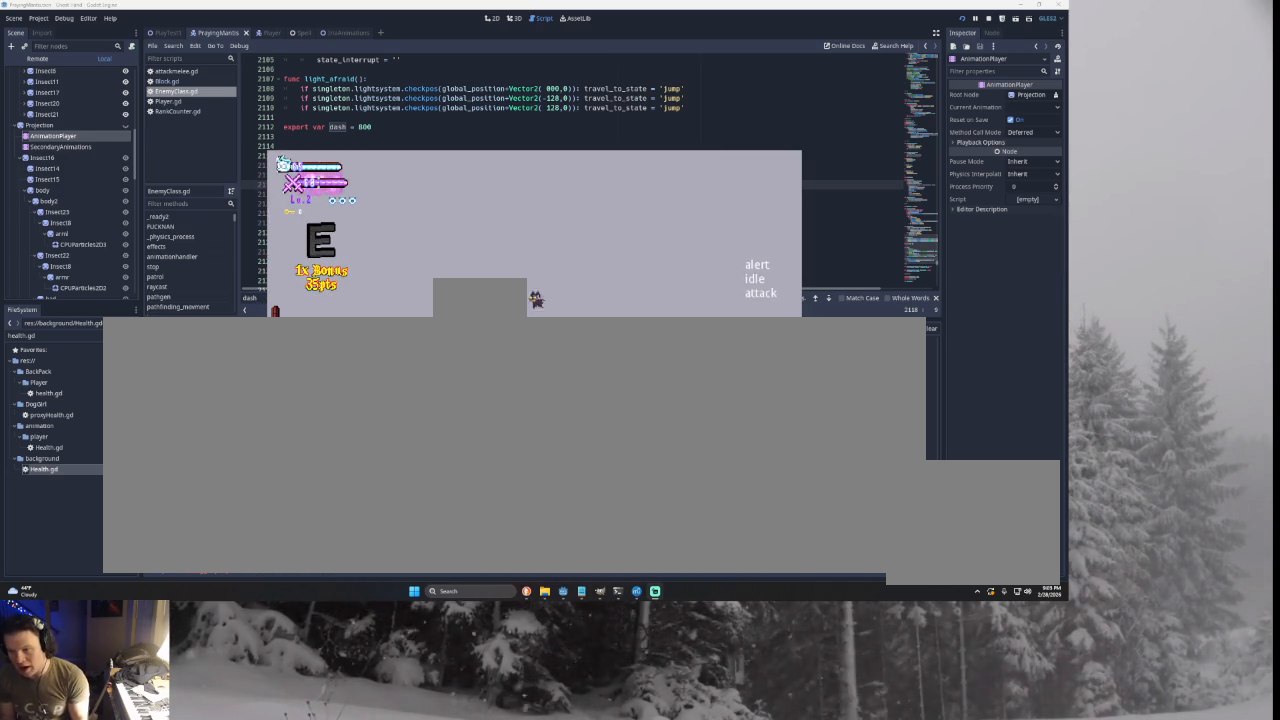
{"buttons": ["SQUARE"], "left_stick": "right", "right_stick": "center", "events": [[133, "left_stick", "left"], [267, "TRIANGLE", "down"], [300, "left_stick", "center"], [367, "left_stick", "right"], [433, "TRIANGLE", "up"], [500, "SQUARE", "down"]]}
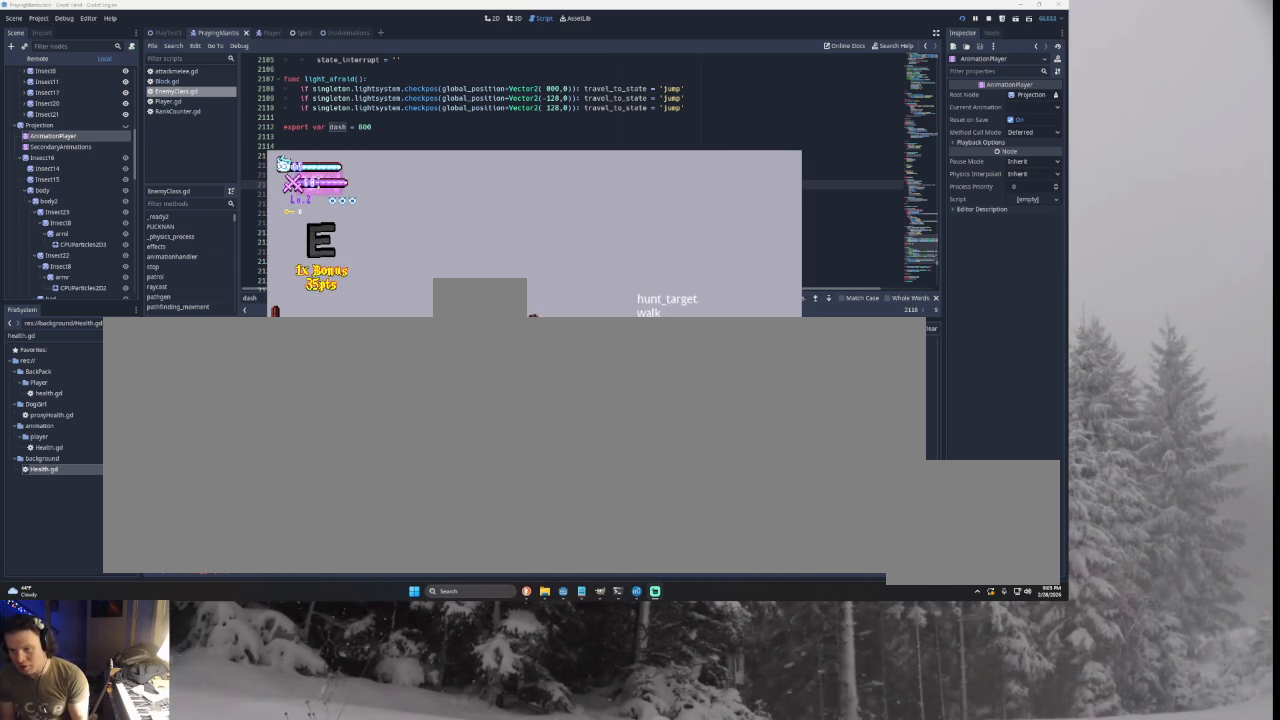
{"buttons": ["TRIANGLE"], "left_stick": "center", "right_stick": "center", "events": [[33, "left_stick", "down-left"], [133, "left_stick", "left"], [167, "SQUARE", "up"], [433, "TRIANGLE", "down"], [467, "left_stick", "center"]]}
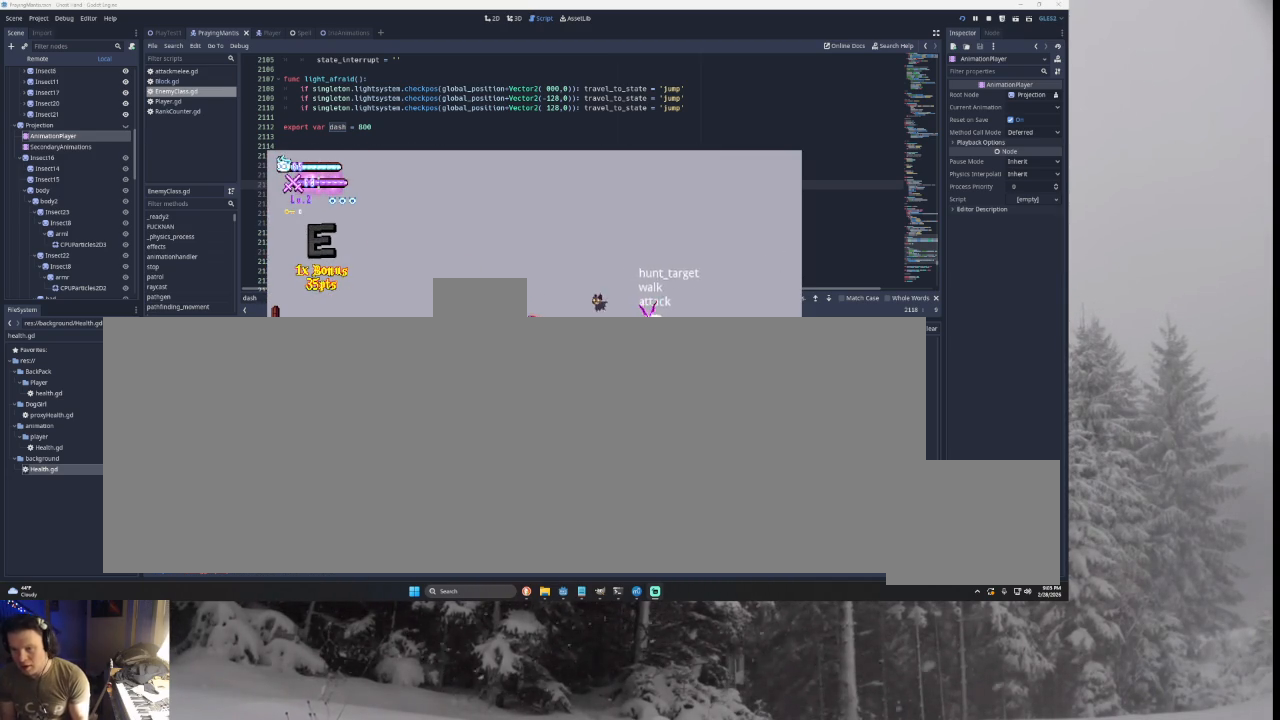
{"buttons": [], "left_stick": "left", "right_stick": "center", "events": [[67, "TRIANGLE", "up"], [67, "left_stick", "right"], [167, "SQUARE", "down"], [200, "left_stick", "down"], [300, "SQUARE", "up"], [300, "left_stick", "left"]]}
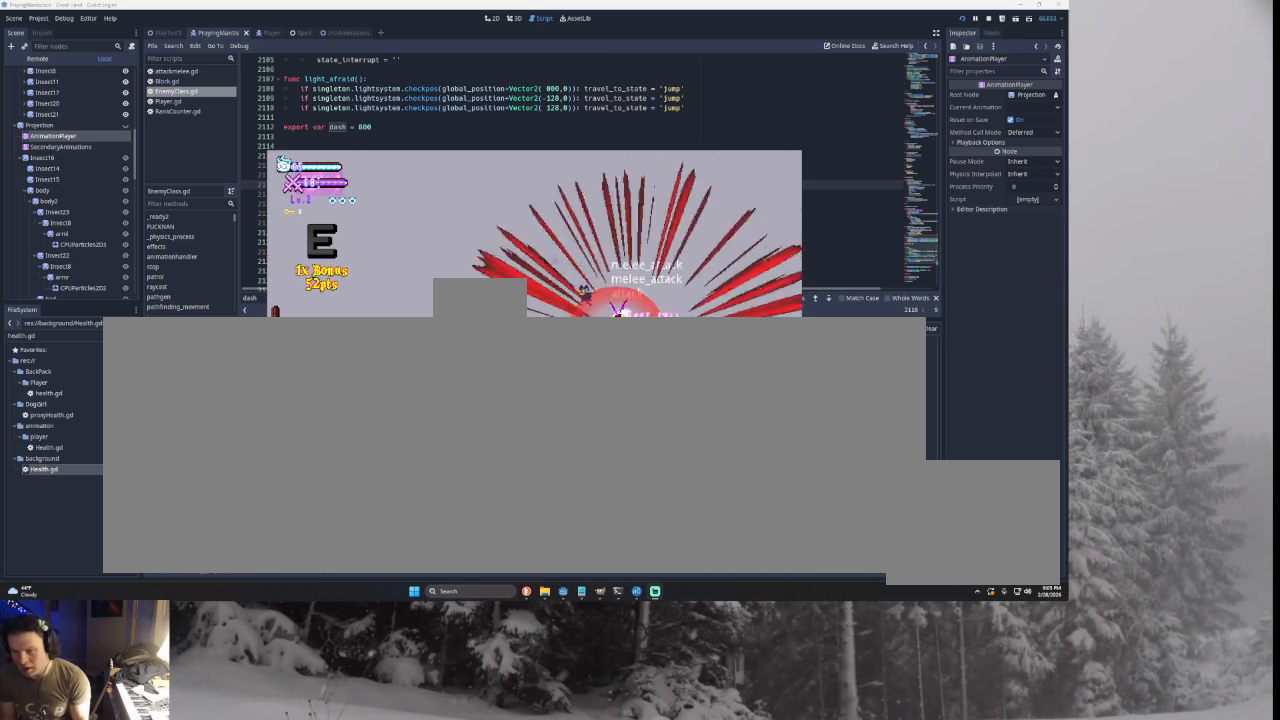
{"buttons": [], "left_stick": "right", "right_stick": "center", "events": [[267, "TRIANGLE", "down"], [433, "left_stick", "center"], [500, "TRIANGLE", "up"], [500, "left_stick", "right"]]}